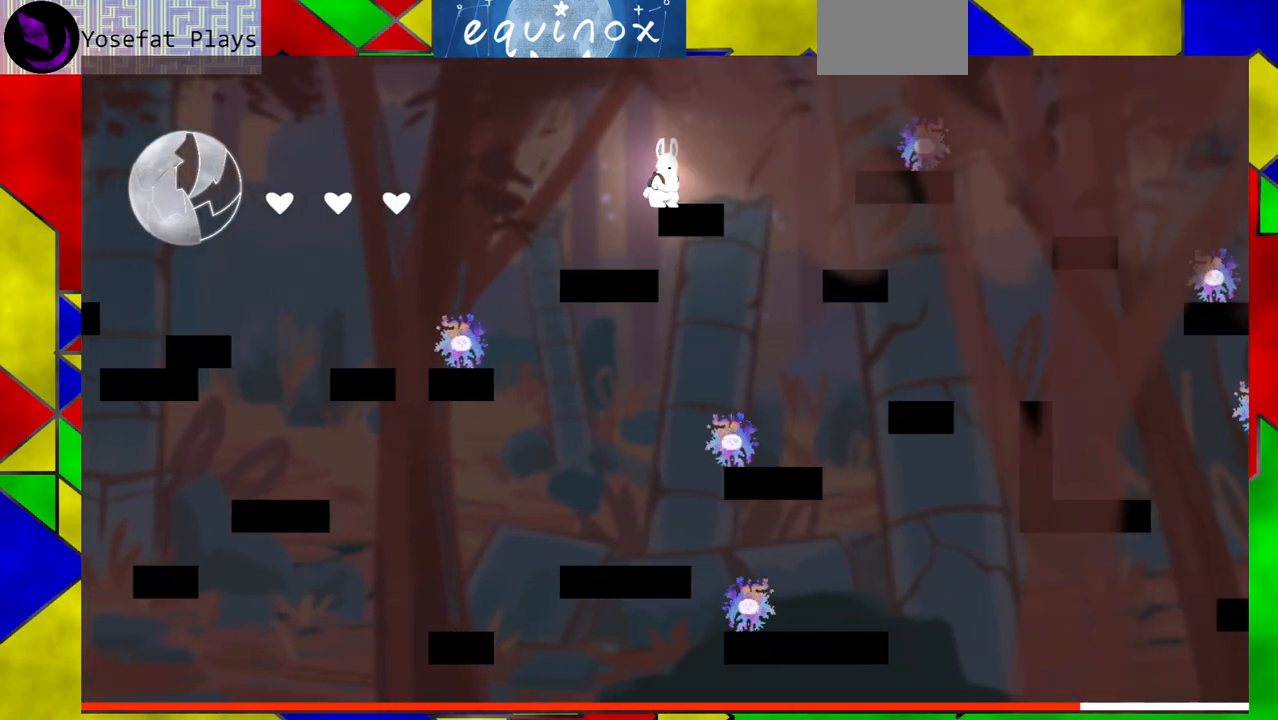
Gameplay with a controller (Nintendo layout); each line is a JSON object with the inputs held at the frame after it. "events" lists button and stick changes between this image and that frame as [ms after this image, input, new state], when the widget could be followed in between. Not read: L1 L2 L3 R1 R2 R3 left_stick right_stick.
{"buttons": ["B", "DPAD_RIGHT"], "events": [[33, "B", "down"]]}
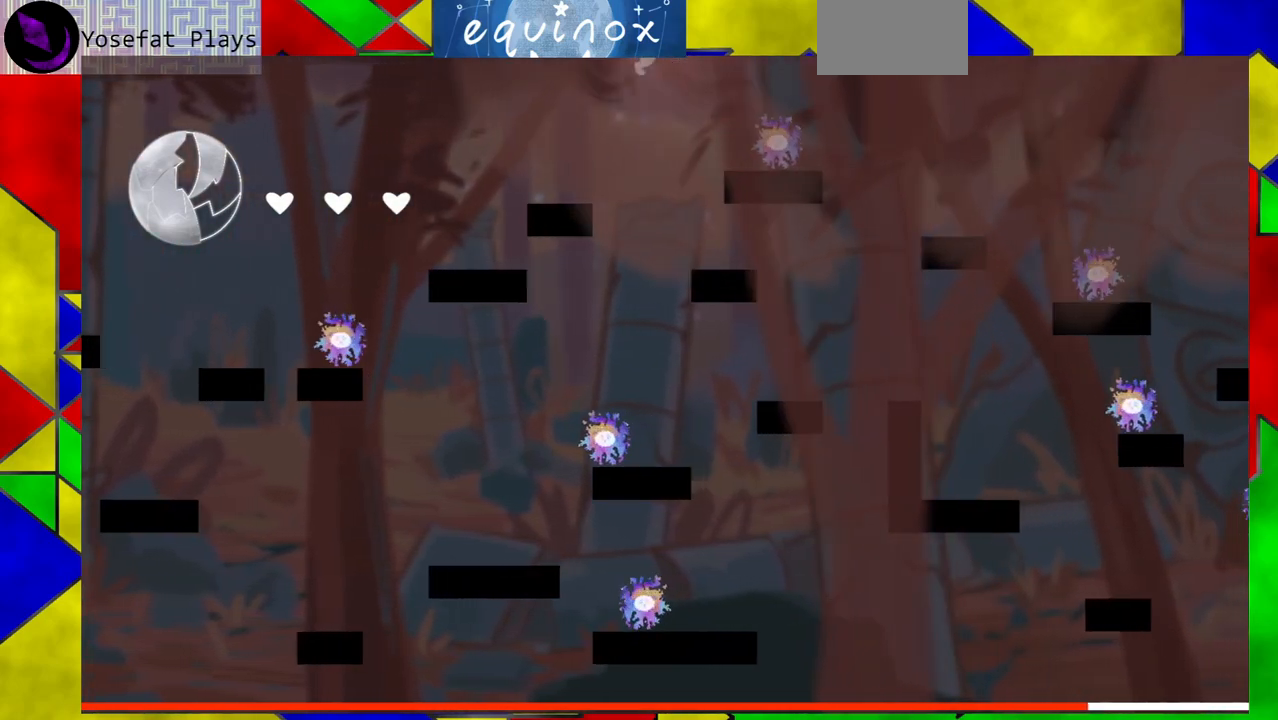
{"buttons": ["DPAD_RIGHT"], "events": [[150, "Y", "down"], [417, "Y", "up"], [433, "B", "up"]]}
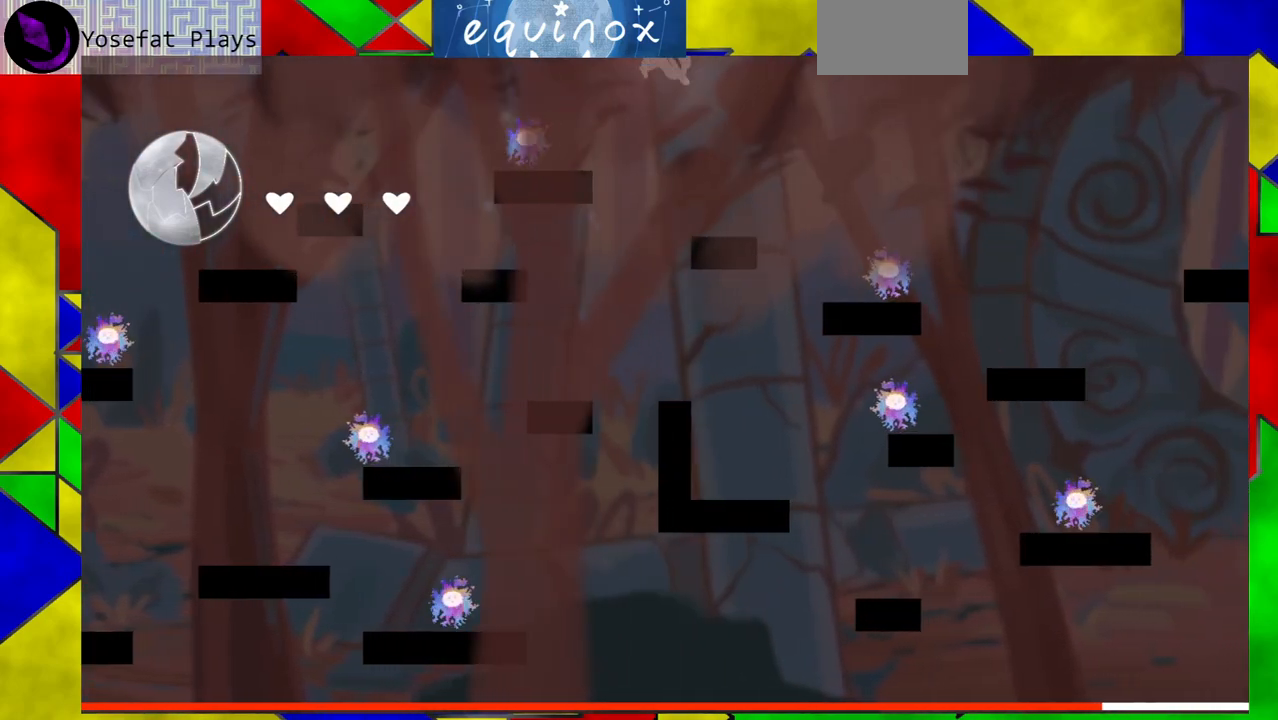
{"buttons": ["B", "DPAD_RIGHT"], "events": [[250, "DPAD_RIGHT", "up"], [417, "DPAD_RIGHT", "down"], [467, "B", "down"]]}
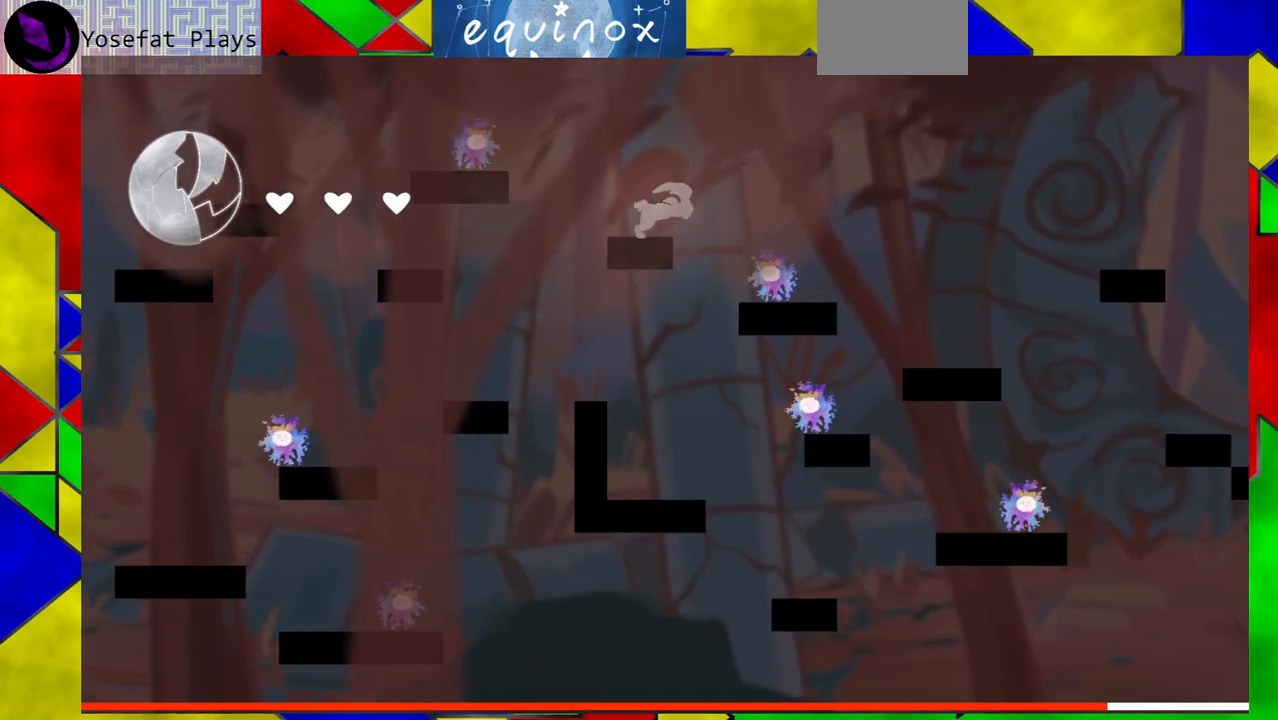
{"buttons": ["DPAD_RIGHT"], "events": [[367, "B", "up"]]}
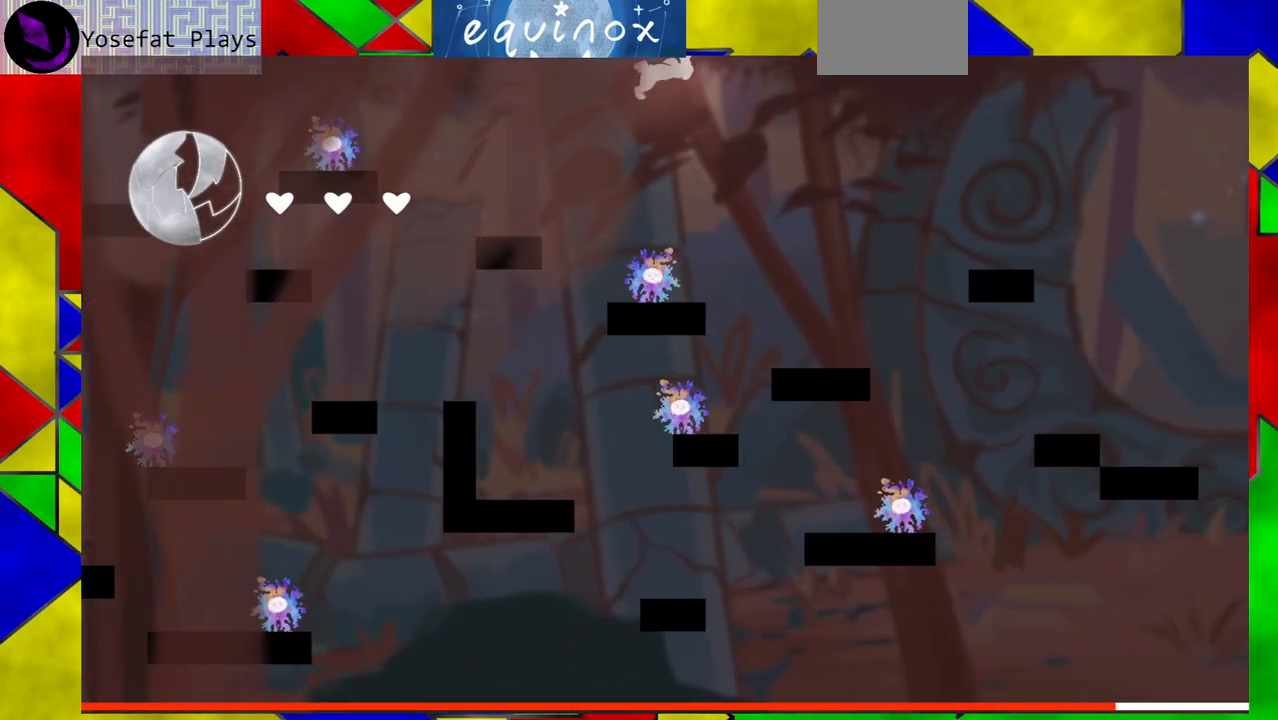
{"buttons": ["B", "DPAD_RIGHT"], "events": [[483, "B", "down"]]}
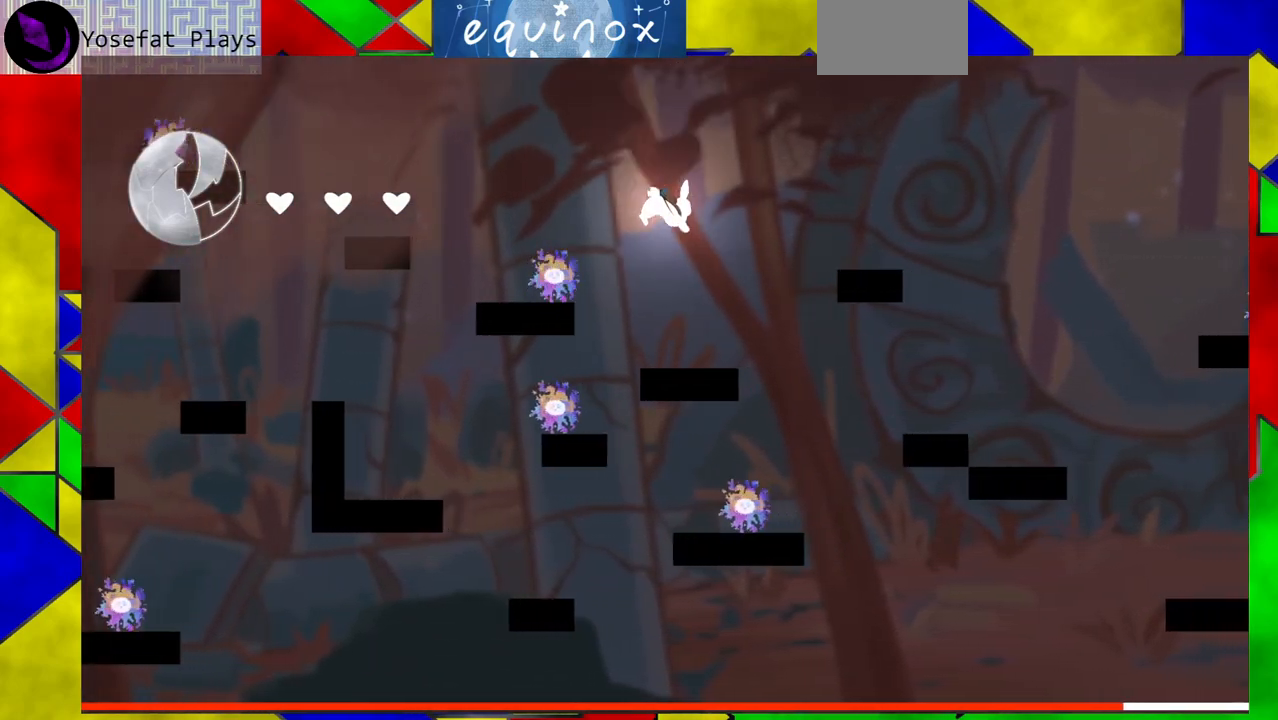
{"buttons": ["DPAD_RIGHT"], "events": [[217, "B", "up"]]}
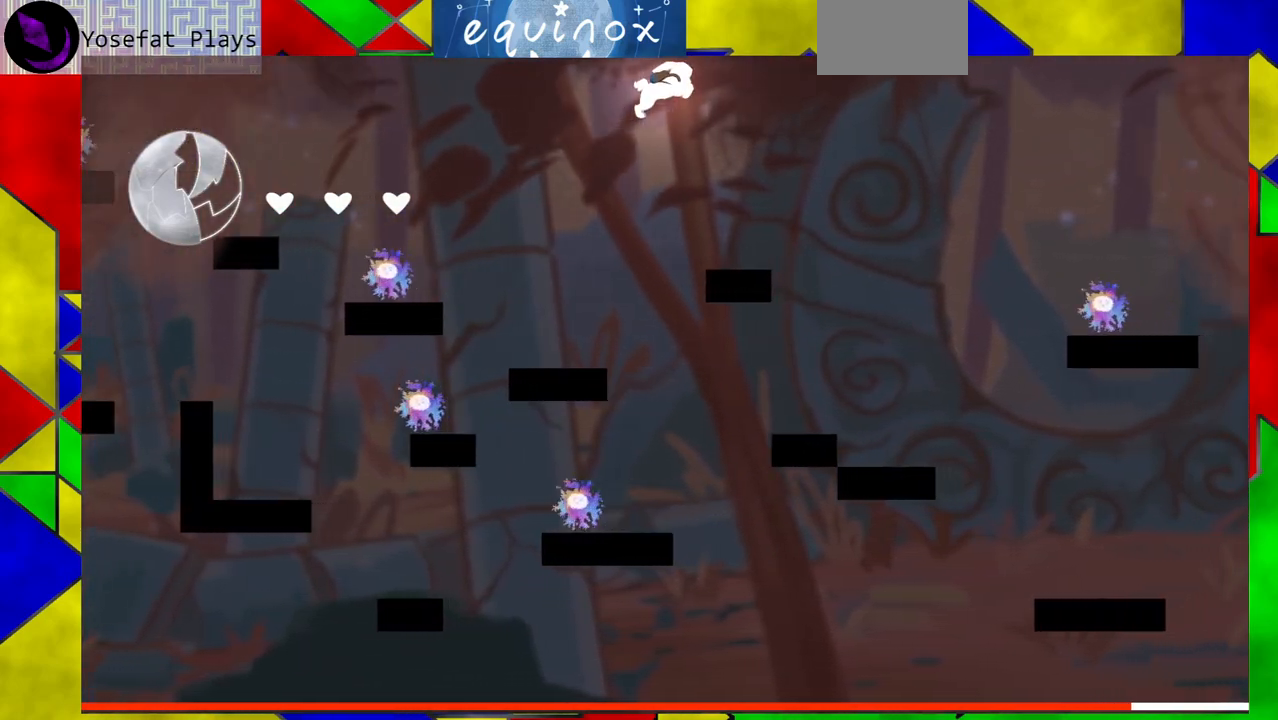
{"buttons": [], "events": [[233, "DPAD_RIGHT", "up"]]}
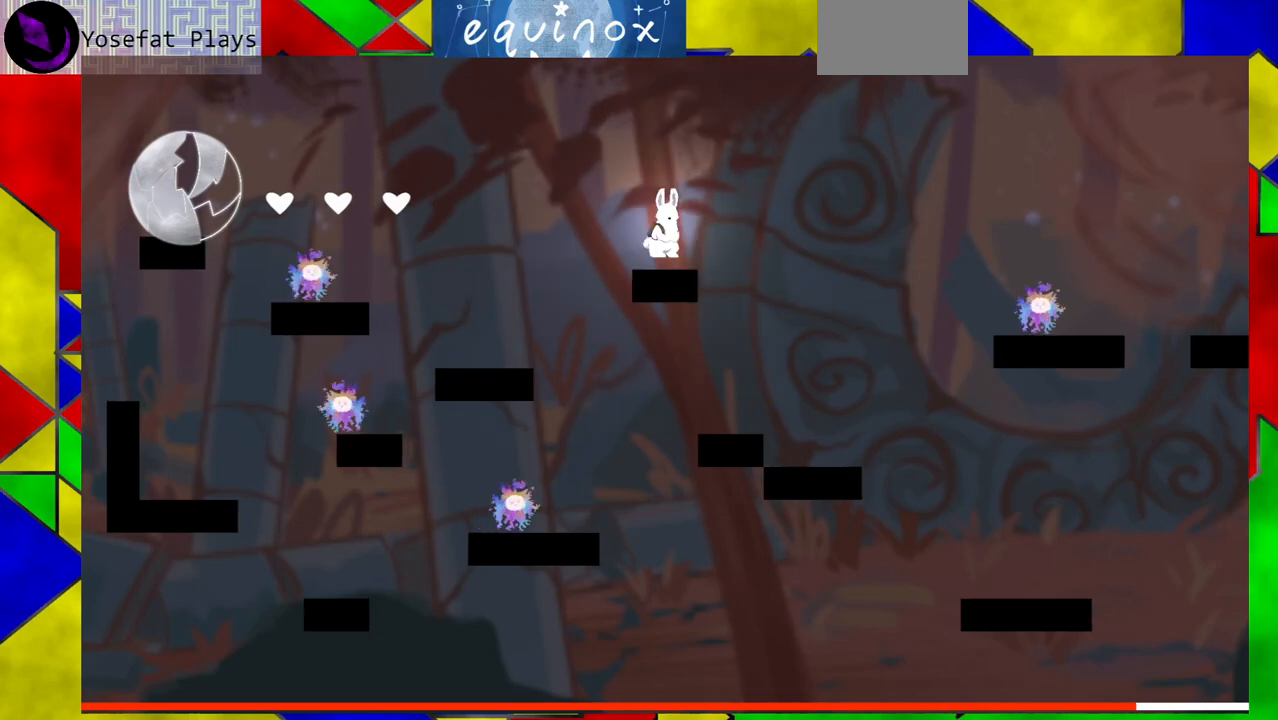
{"buttons": ["B", "DPAD_RIGHT"], "events": [[67, "DPAD_RIGHT", "down"], [150, "B", "down"]]}
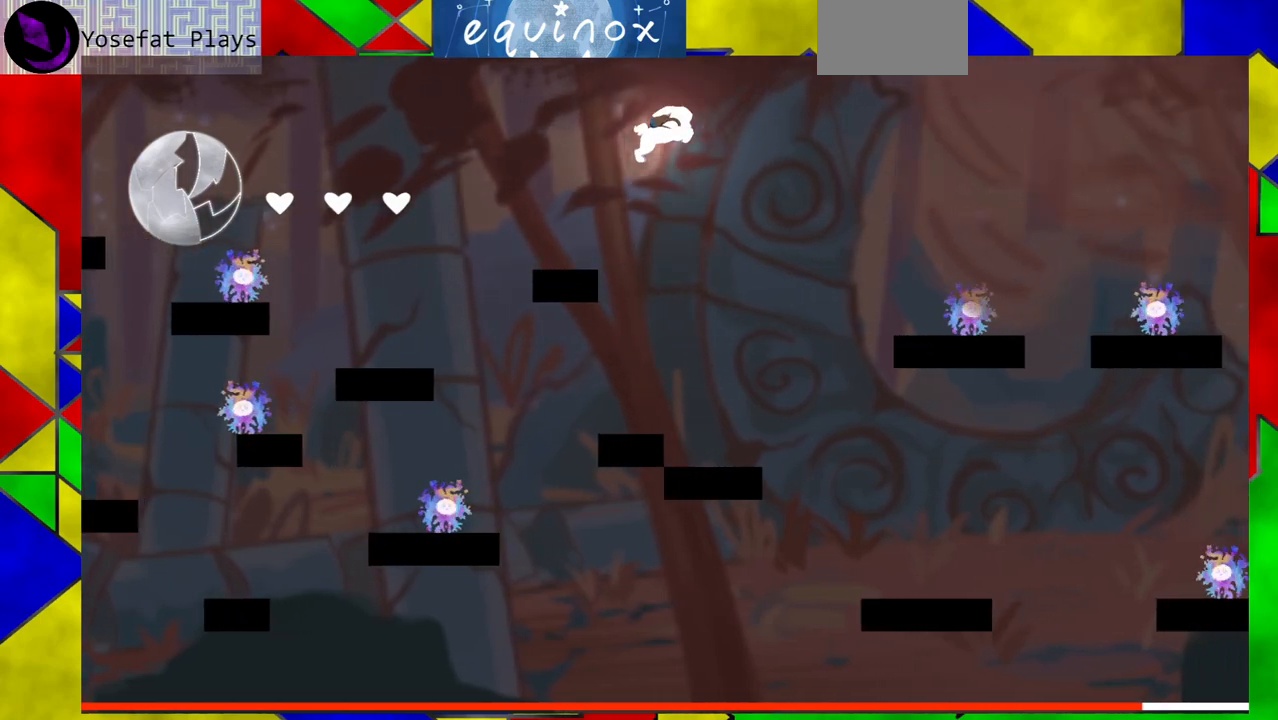
{"buttons": ["DPAD_RIGHT"], "events": [[150, "B", "up"]]}
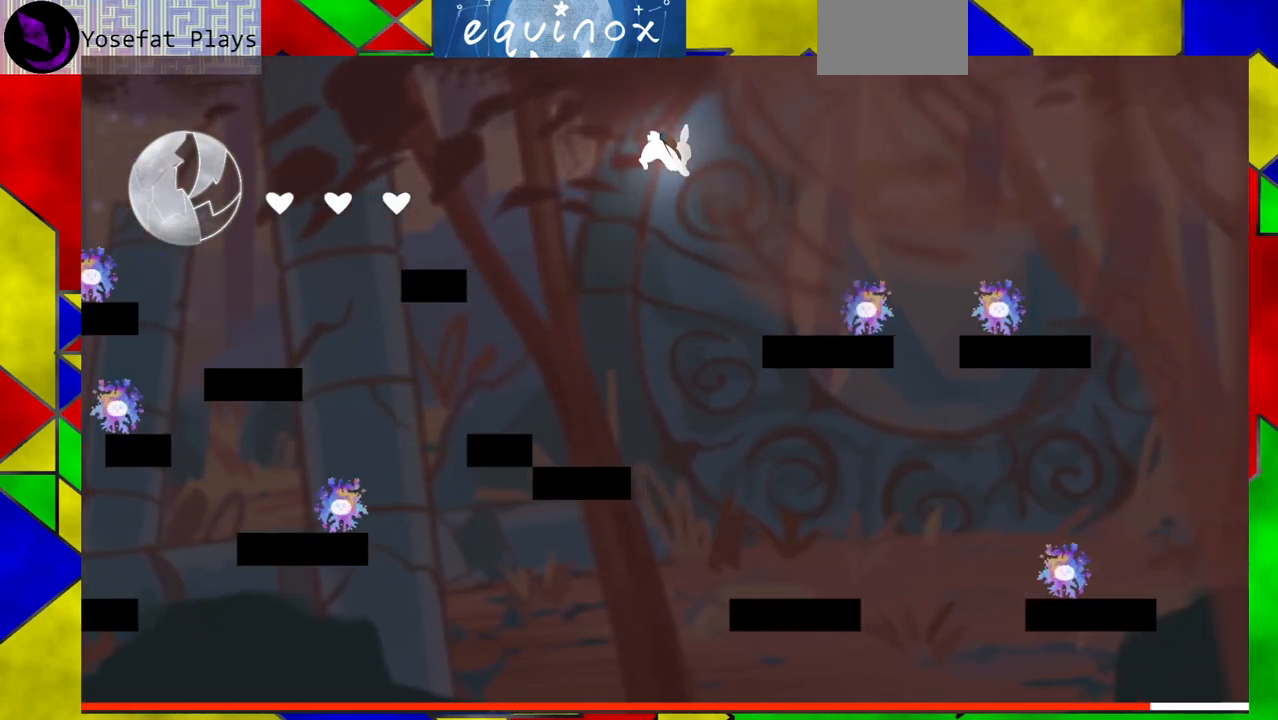
{"buttons": ["B", "DPAD_RIGHT"], "events": [[67, "B", "down"]]}
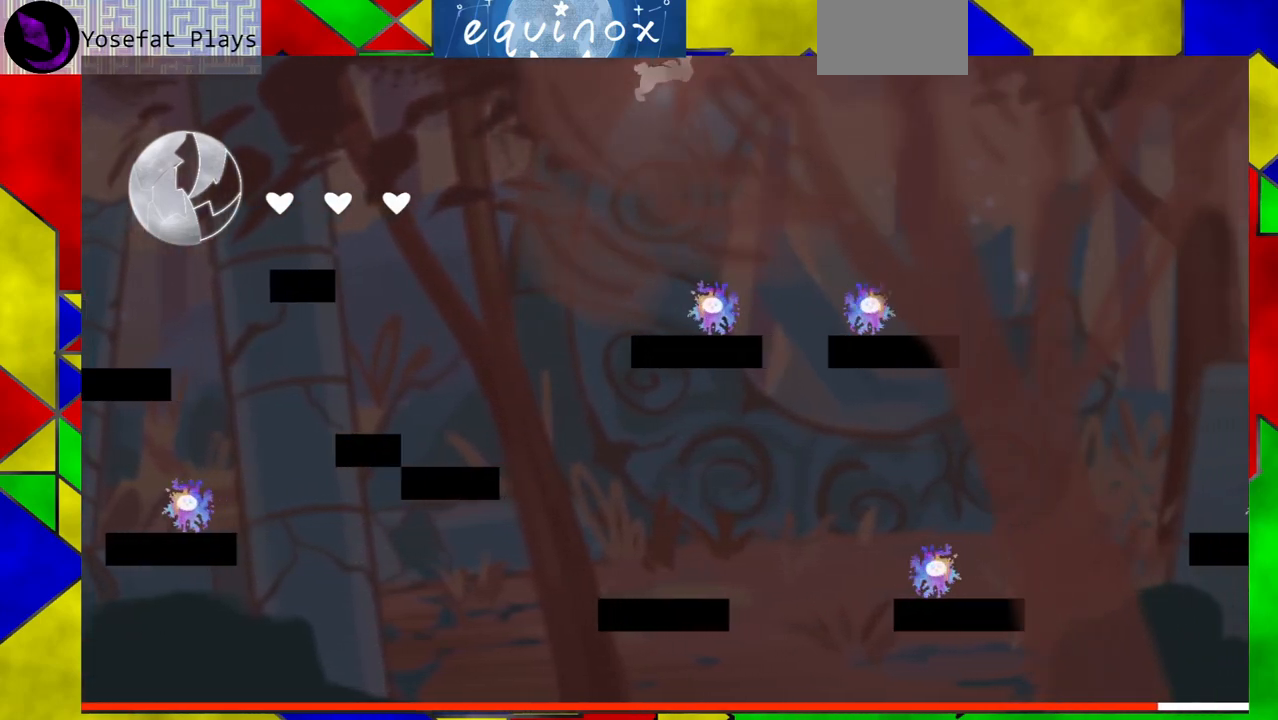
{"buttons": ["DPAD_RIGHT"], "events": [[83, "Y", "down"], [333, "B", "up"], [333, "Y", "up"]]}
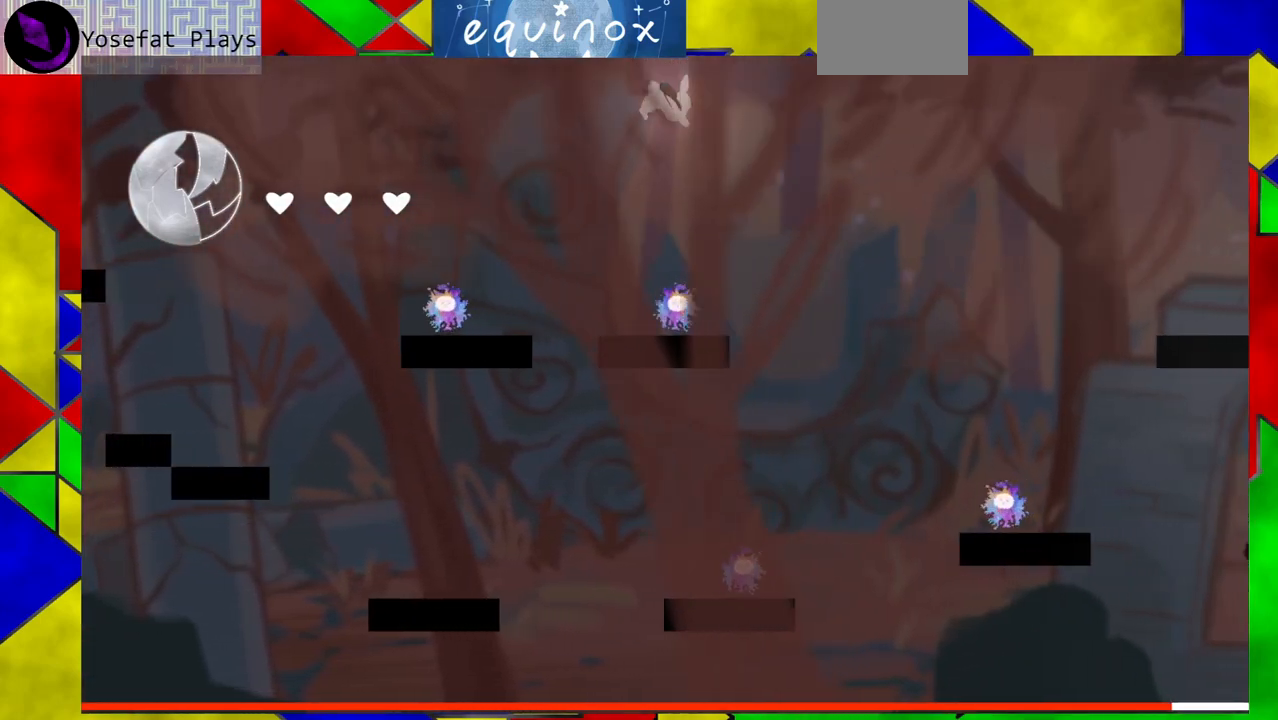
{"buttons": [], "events": [[33, "DPAD_RIGHT", "up"], [217, "DPAD_RIGHT", "down"], [250, "DPAD_RIGHT", "up"]]}
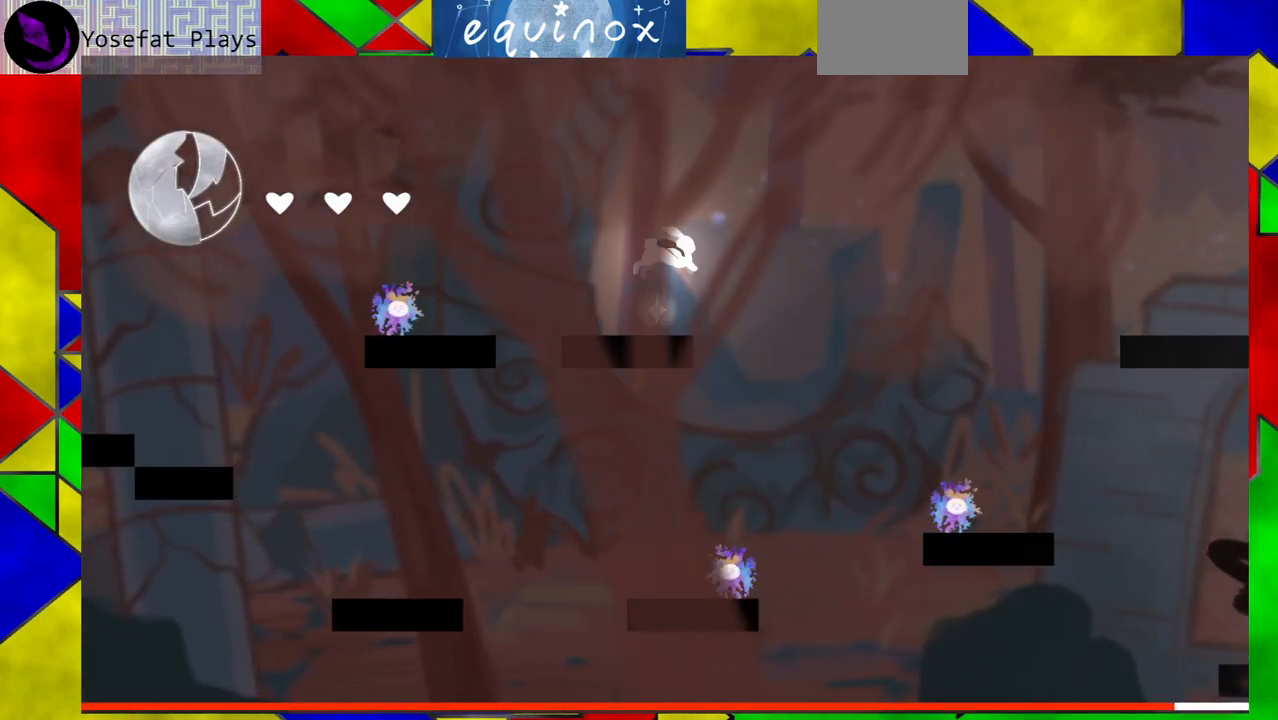
{"buttons": ["B", "DPAD_RIGHT"], "events": [[300, "DPAD_RIGHT", "down"], [333, "B", "down"]]}
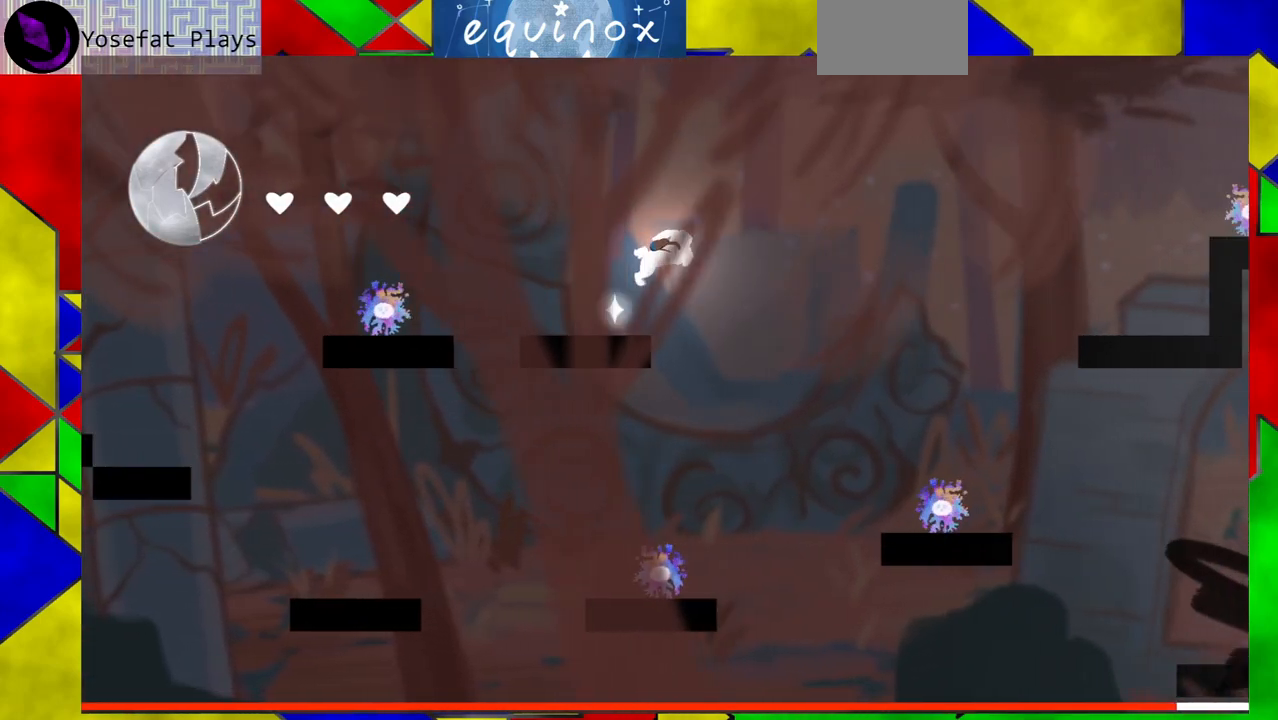
{"buttons": ["DPAD_RIGHT"], "events": [[317, "B", "up"]]}
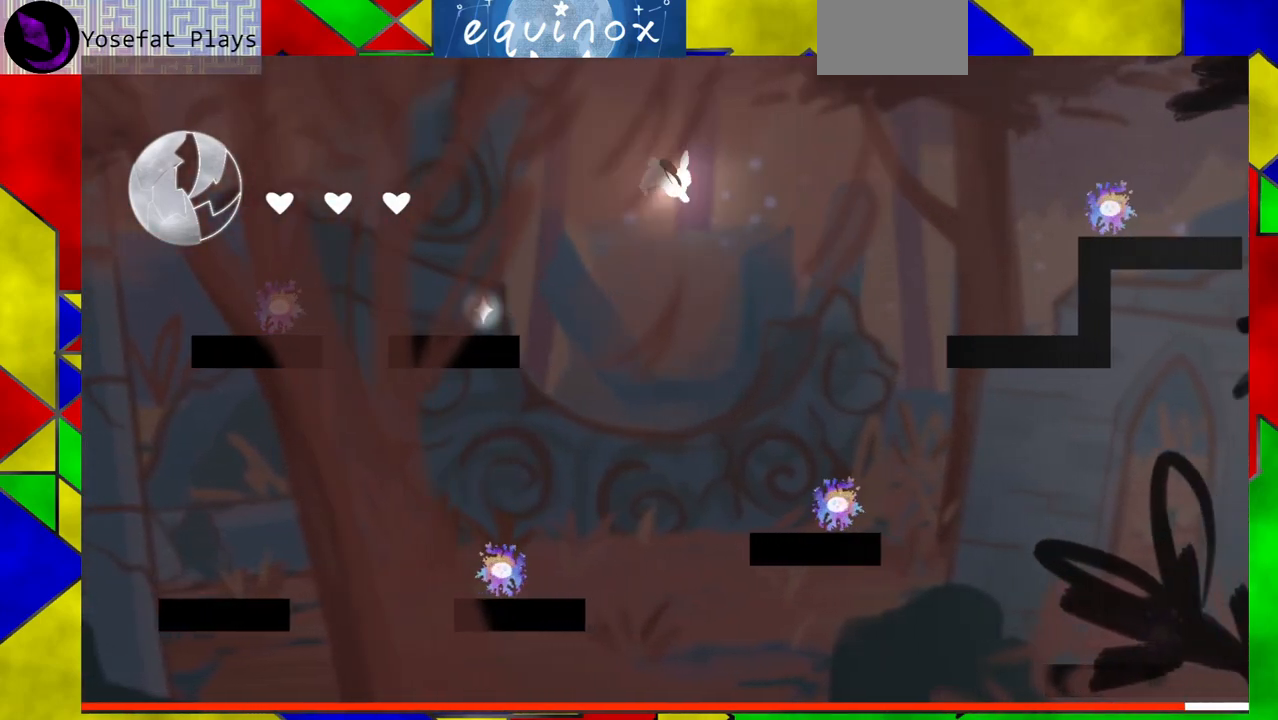
{"buttons": ["B", "DPAD_RIGHT"], "events": [[183, "B", "down"]]}
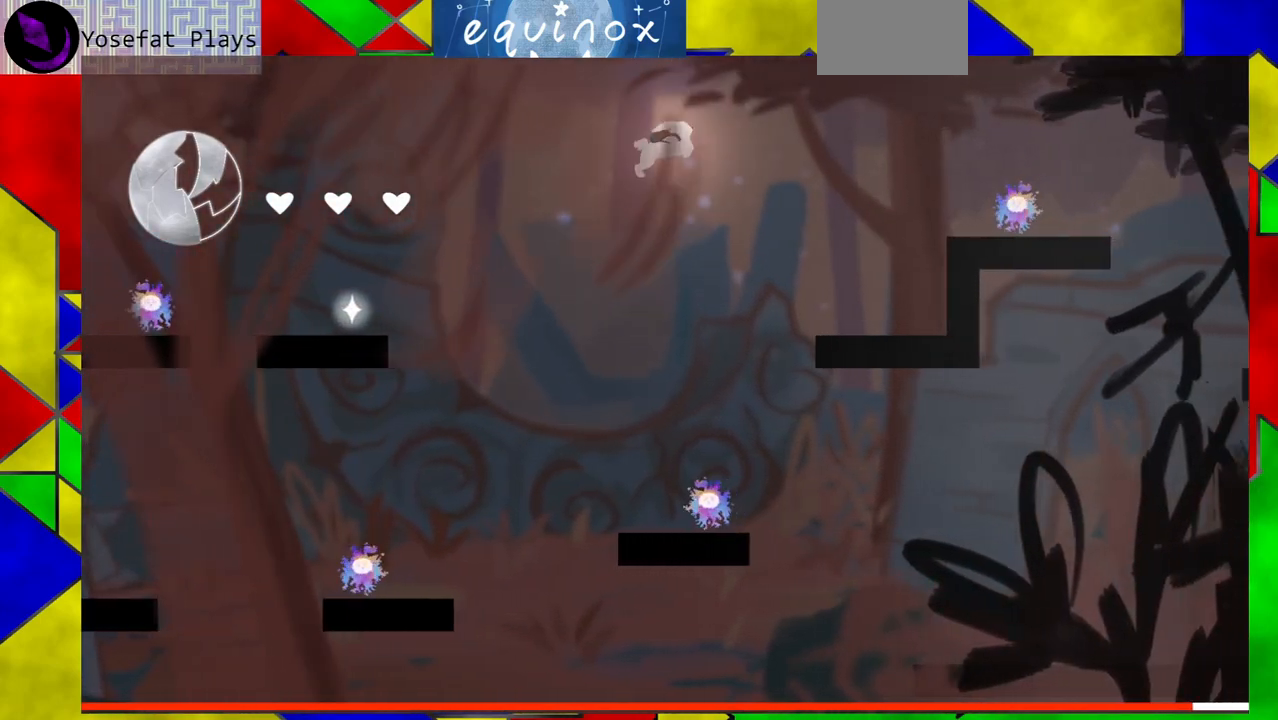
{"buttons": ["DPAD_RIGHT"], "events": [[217, "Y", "down"], [433, "Y", "up"], [467, "B", "up"]]}
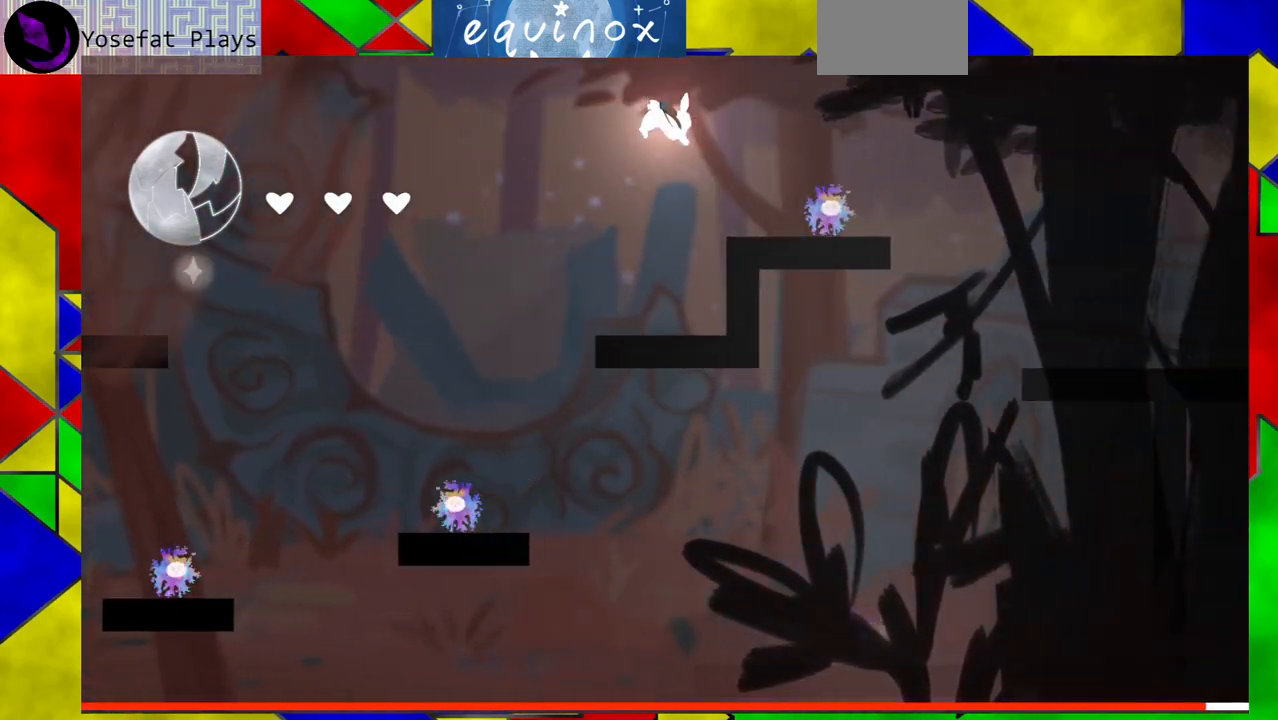
{"buttons": ["B"], "events": [[217, "DPAD_RIGHT", "up"], [417, "B", "down"]]}
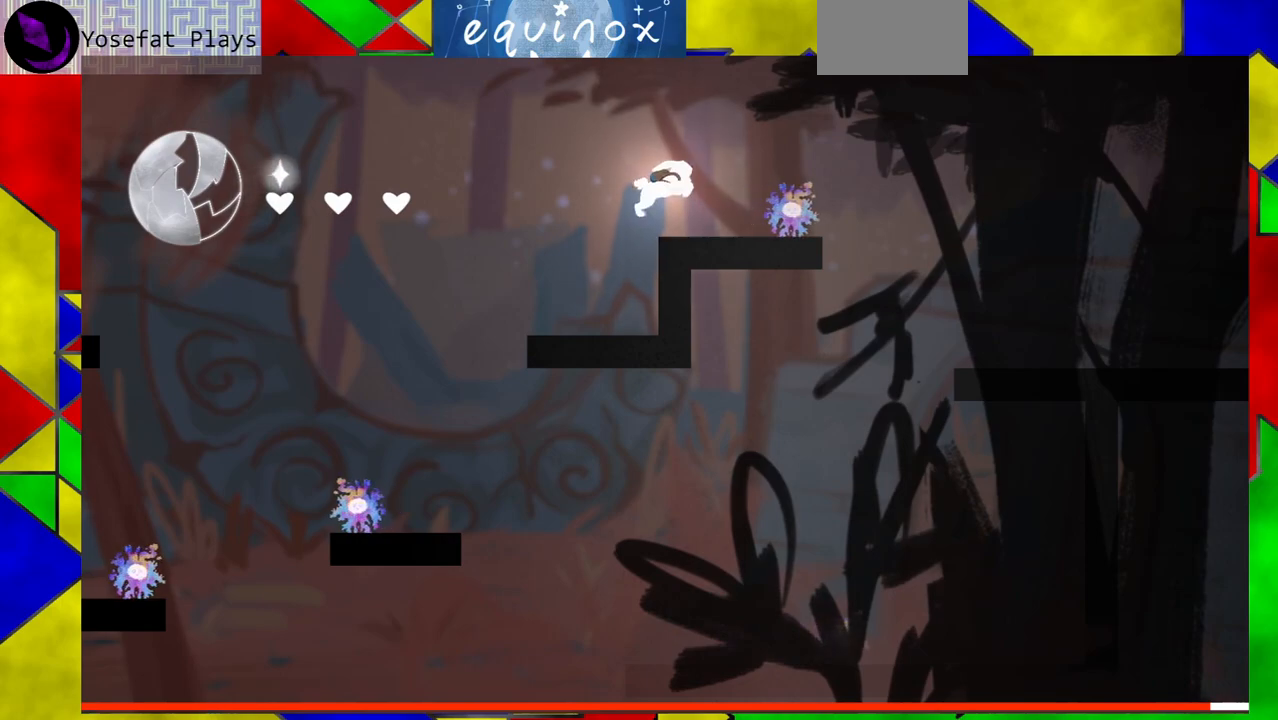
{"buttons": ["DPAD_RIGHT"], "events": [[117, "DPAD_RIGHT", "down"], [400, "B", "up"]]}
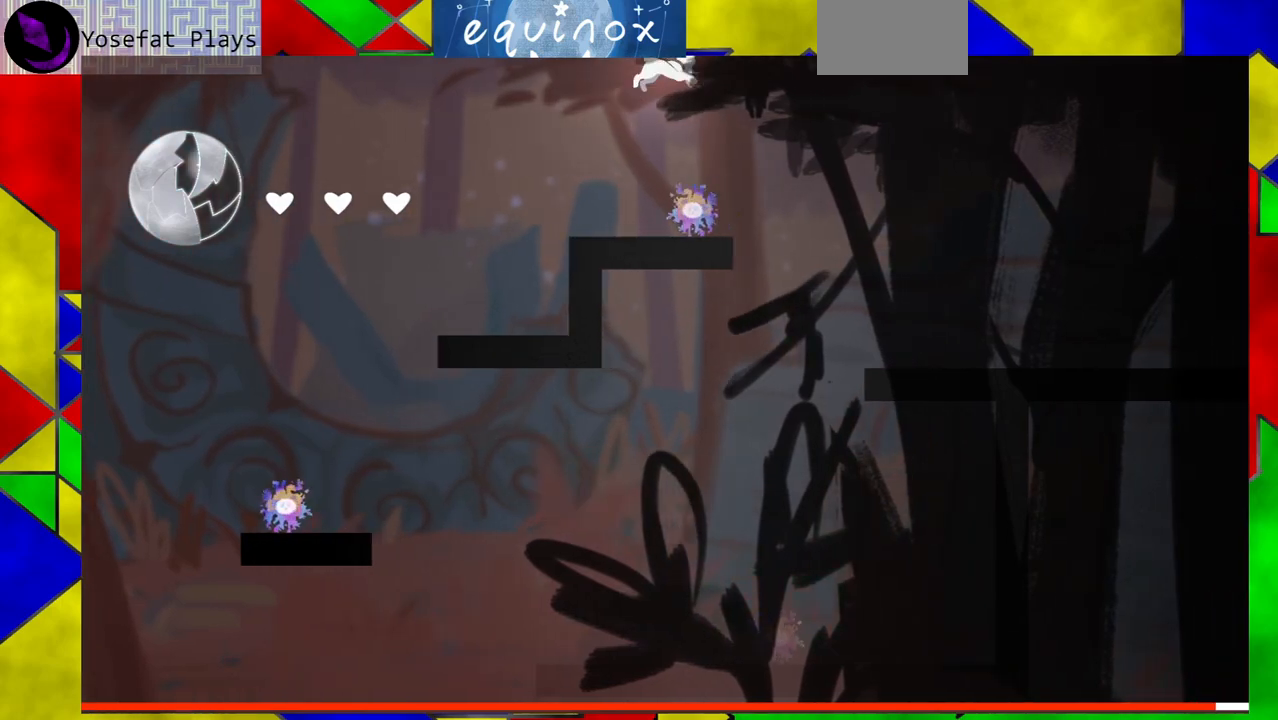
{"buttons": ["DPAD_RIGHT"], "events": [[100, "B", "down"], [267, "B", "up"]]}
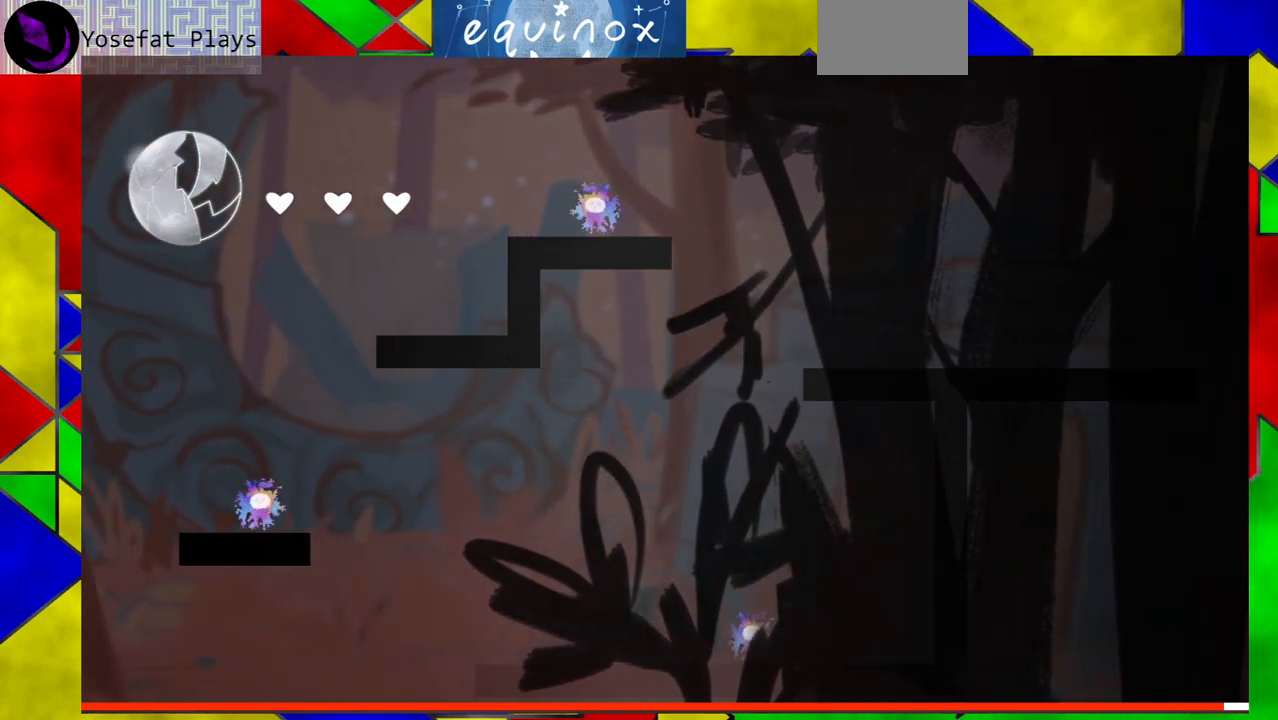
{"buttons": ["DPAD_RIGHT"], "events": []}
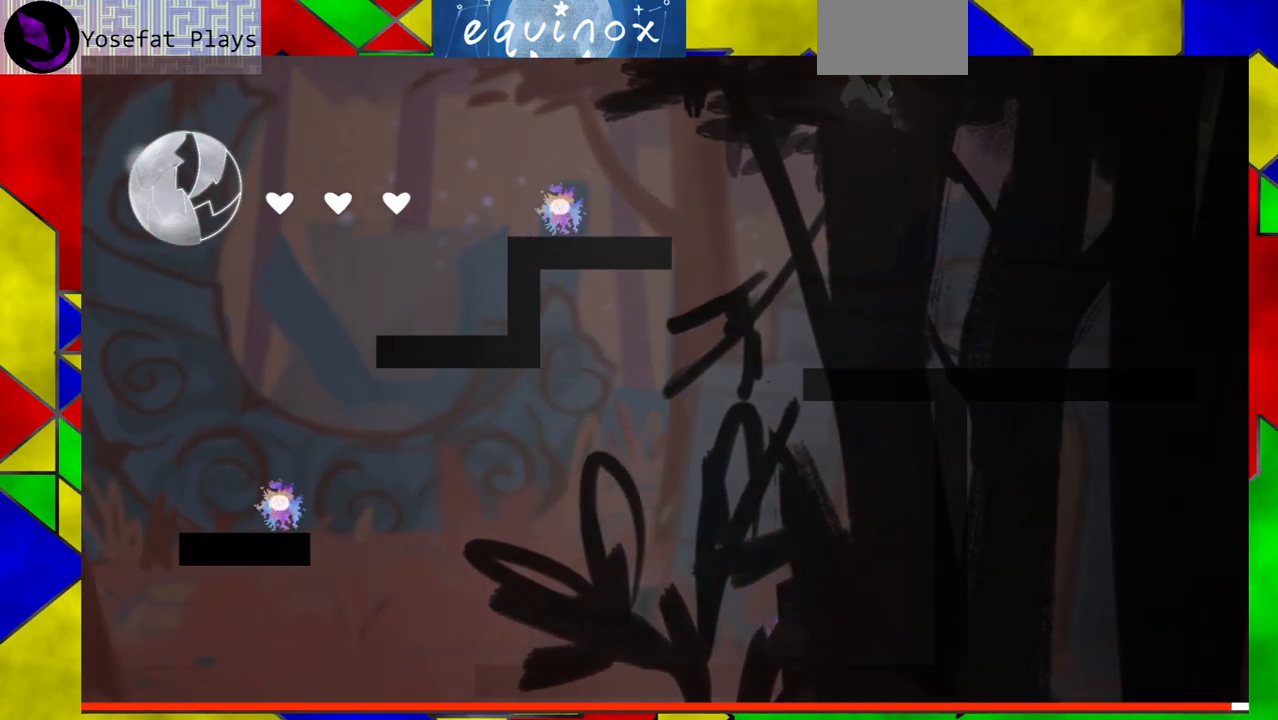
{"buttons": ["B", "DPAD_RIGHT"], "events": [[500, "B", "down"]]}
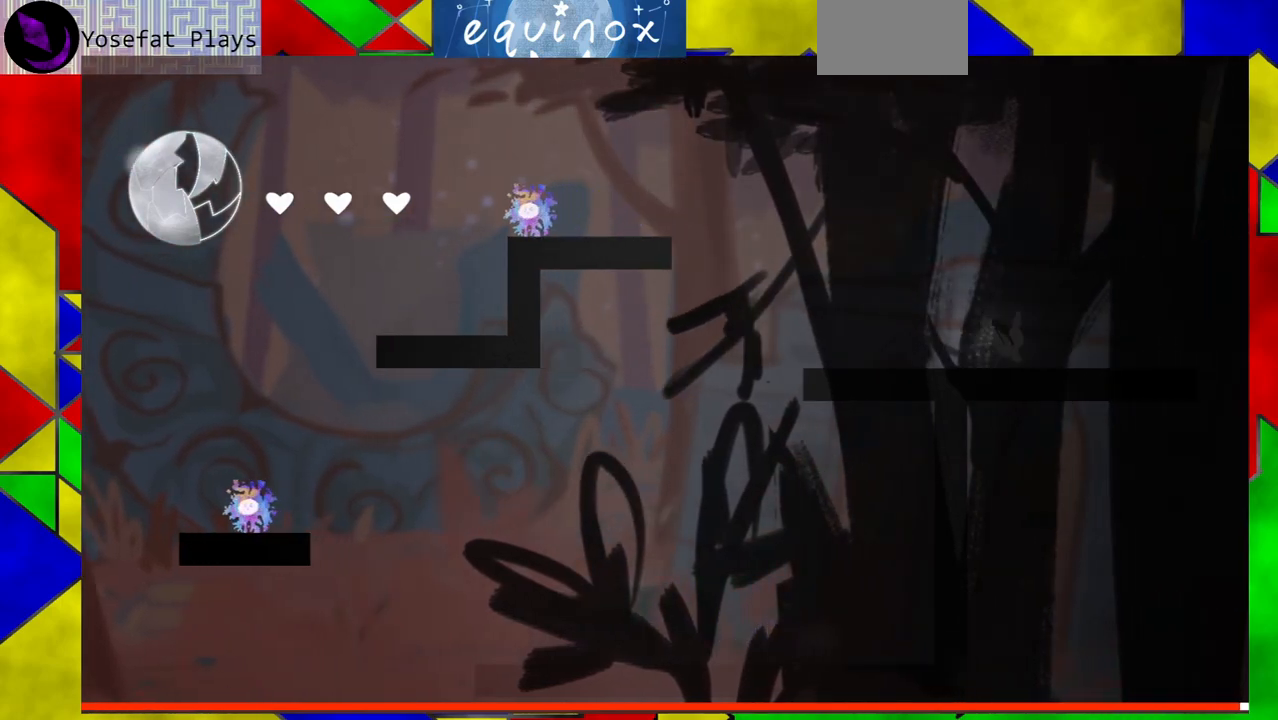
{"buttons": ["DPAD_RIGHT"], "events": [[417, "B", "up"]]}
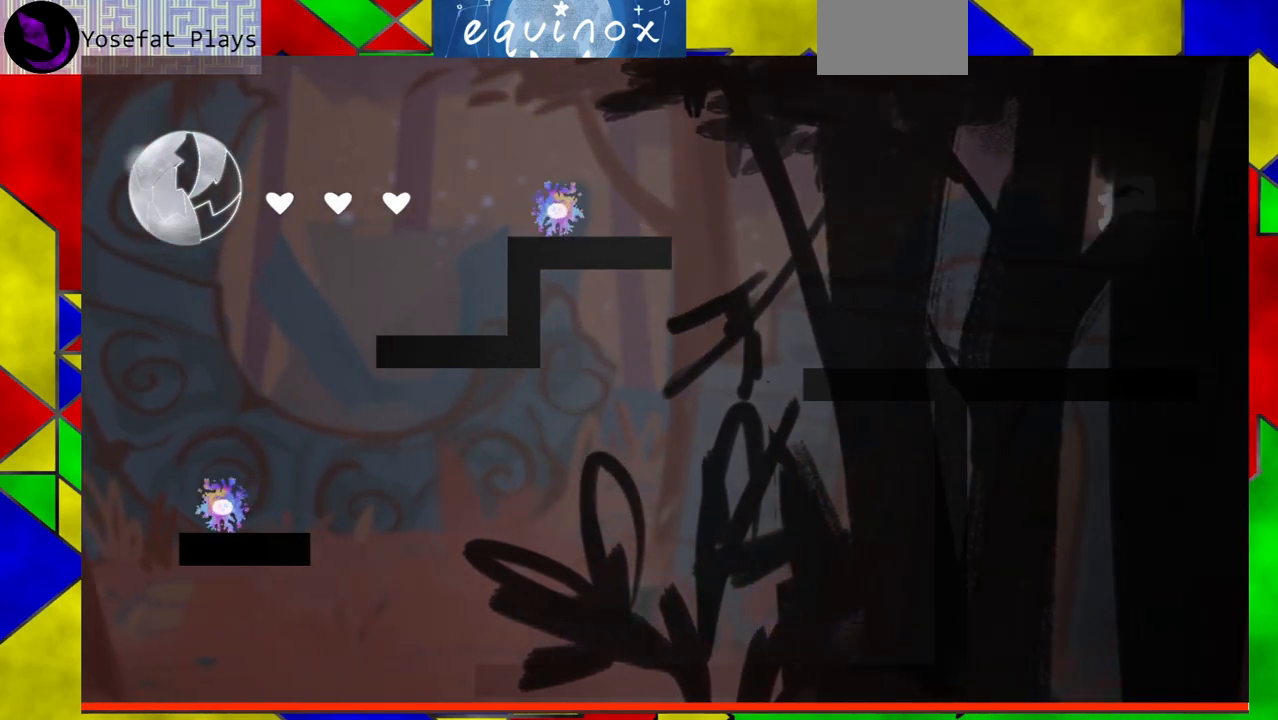
{"buttons": ["B", "DPAD_RIGHT"], "events": [[300, "B", "down"]]}
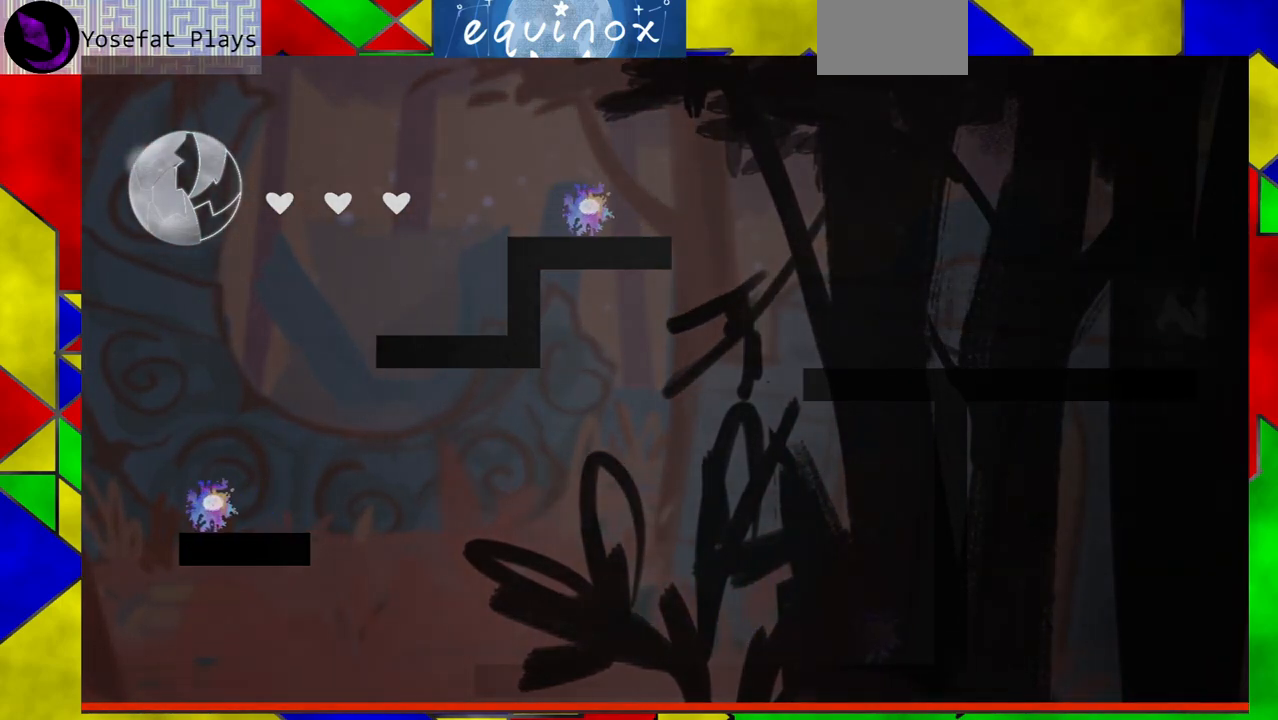
{"buttons": [], "events": [[17, "B", "up"], [300, "DPAD_RIGHT", "up"]]}